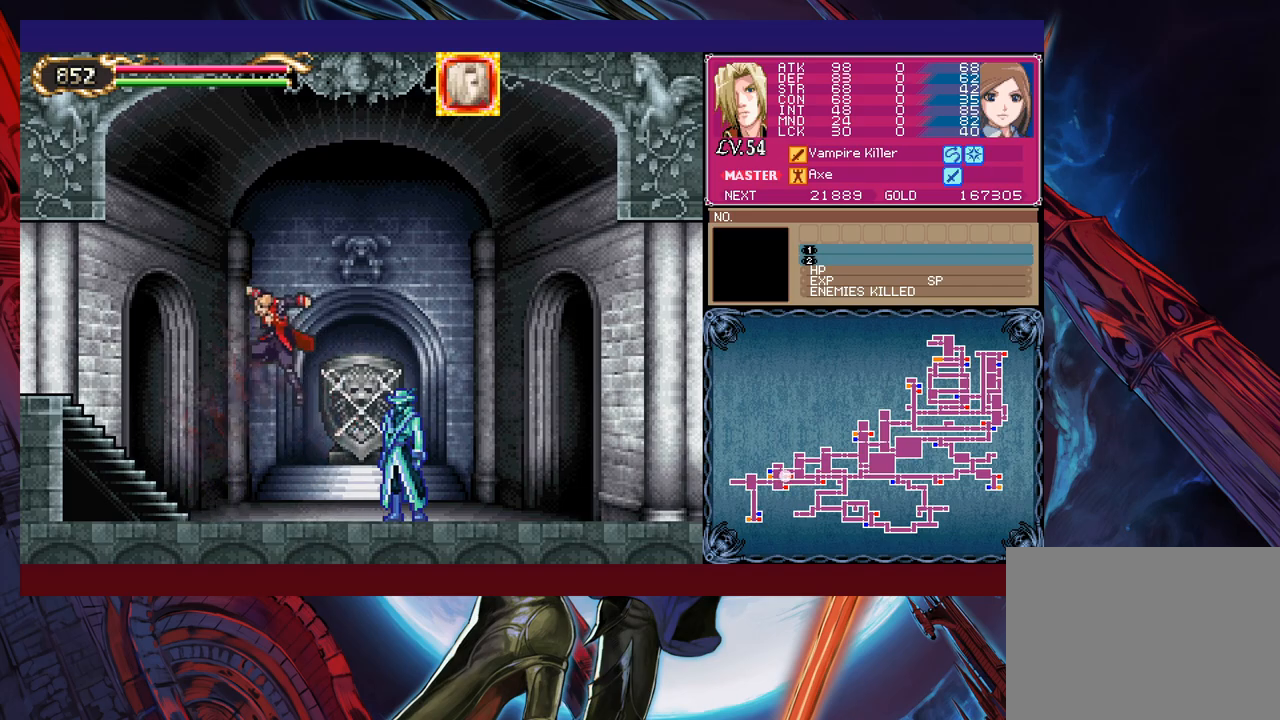
Gameplay with a controller (Xbox layout); each line is a JSON object with the inputs held at the frame after it. "events" lists button and stick changes between this image and that frame as [ms after this image, input, new state], when the widget could be followed in between. Not read: L2 L3 R2 R3 right_stick.
{"buttons": ["B"], "left_stick": "down-left", "events": [[33, "B", "down"], [150, "B", "up"], [183, "left_stick", "left"], [333, "Y", "down"], [333, "left_stick", "right"], [350, "B", "down"], [350, "Y", "up"], [400, "left_stick", "down-left"], [483, "B", "up"], [500, "B", "down"]]}
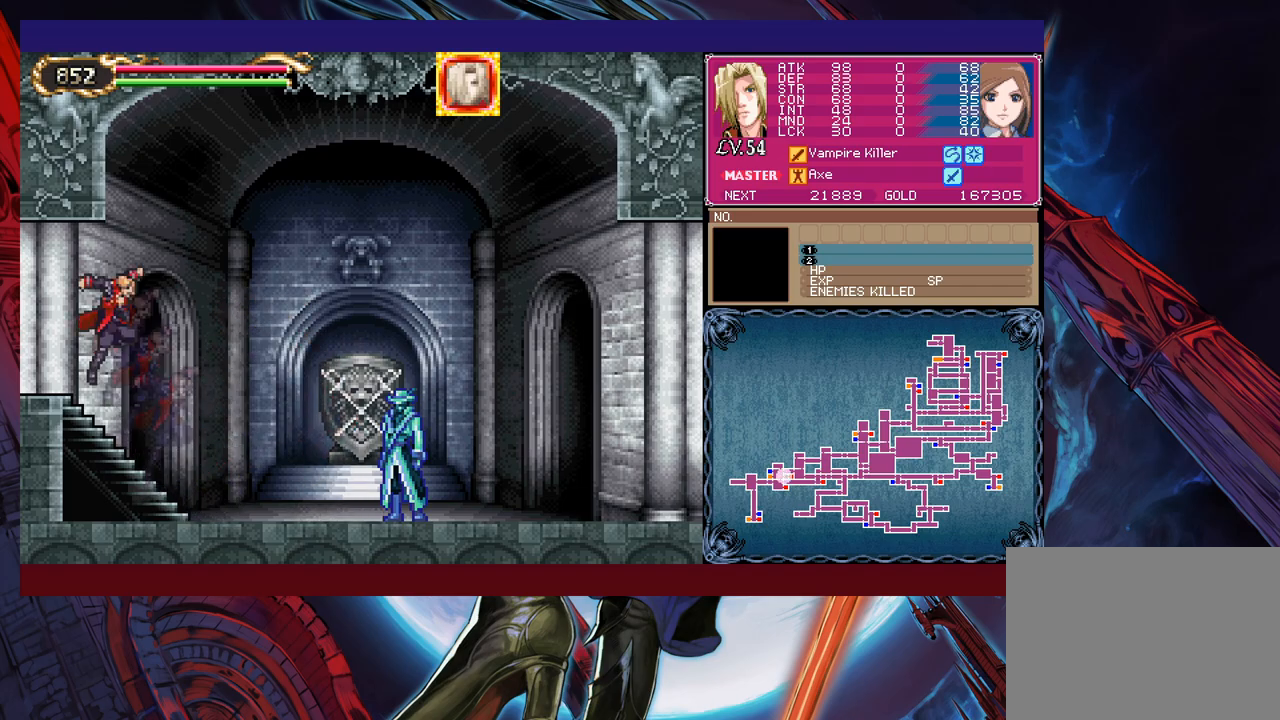
{"buttons": [], "left_stick": "left", "events": [[150, "B", "up"], [400, "left_stick", "left"]]}
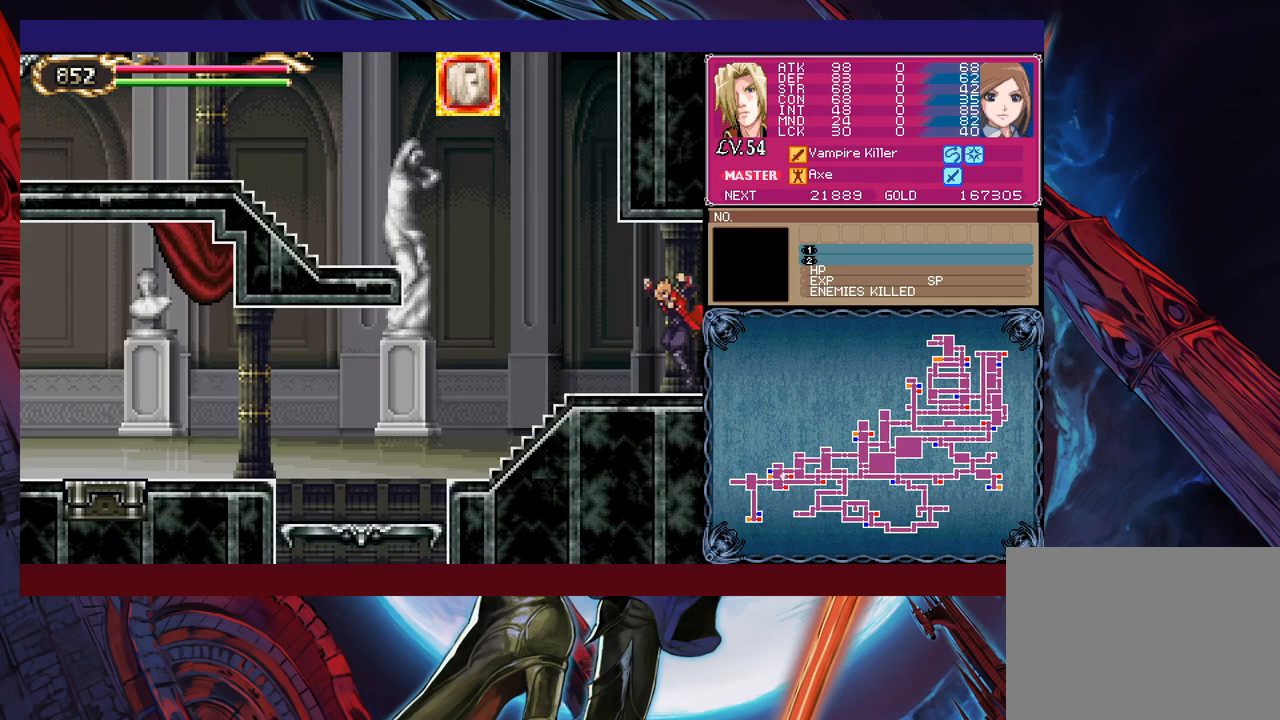
{"buttons": [], "left_stick": "left", "events": [[133, "left_stick", "right"], [150, "Y", "down"], [200, "B", "down"], [200, "Y", "up"], [233, "left_stick", "down-left"], [333, "left_stick", "left"], [400, "B", "up"]]}
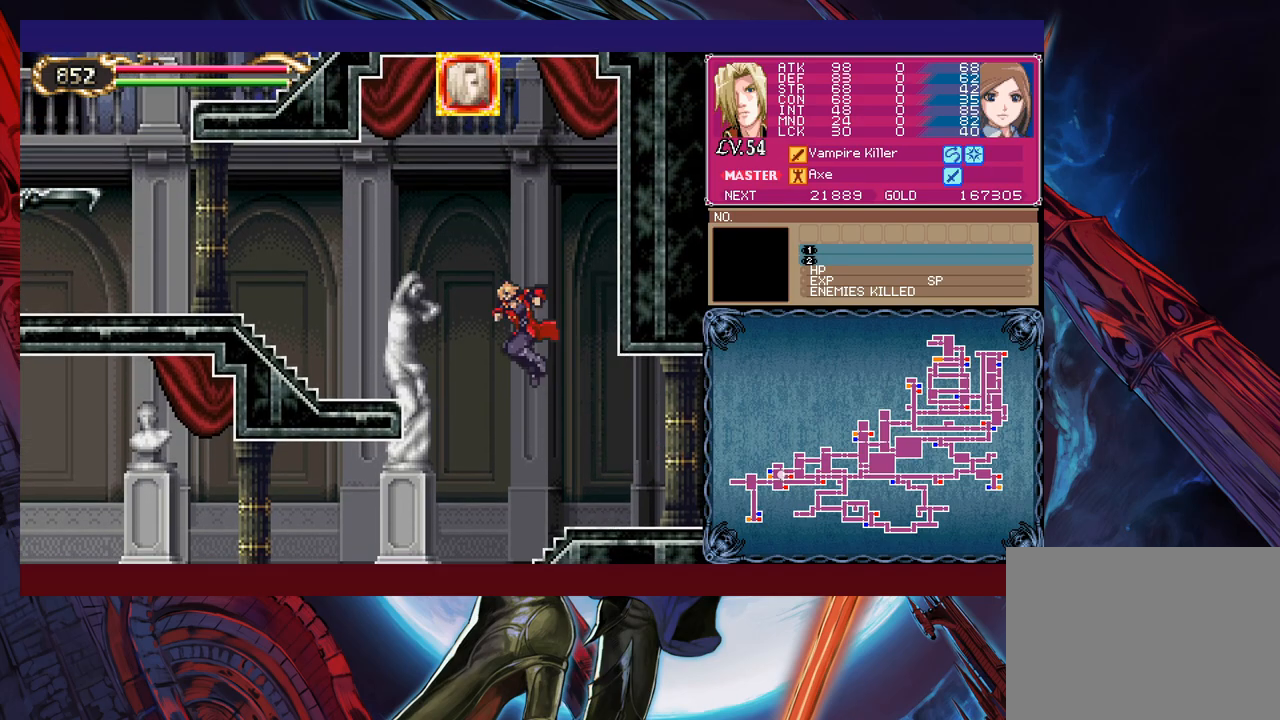
{"buttons": [], "left_stick": "left", "events": [[83, "B", "down"], [250, "R1", "down"], [283, "B", "up"], [383, "R1", "up"]]}
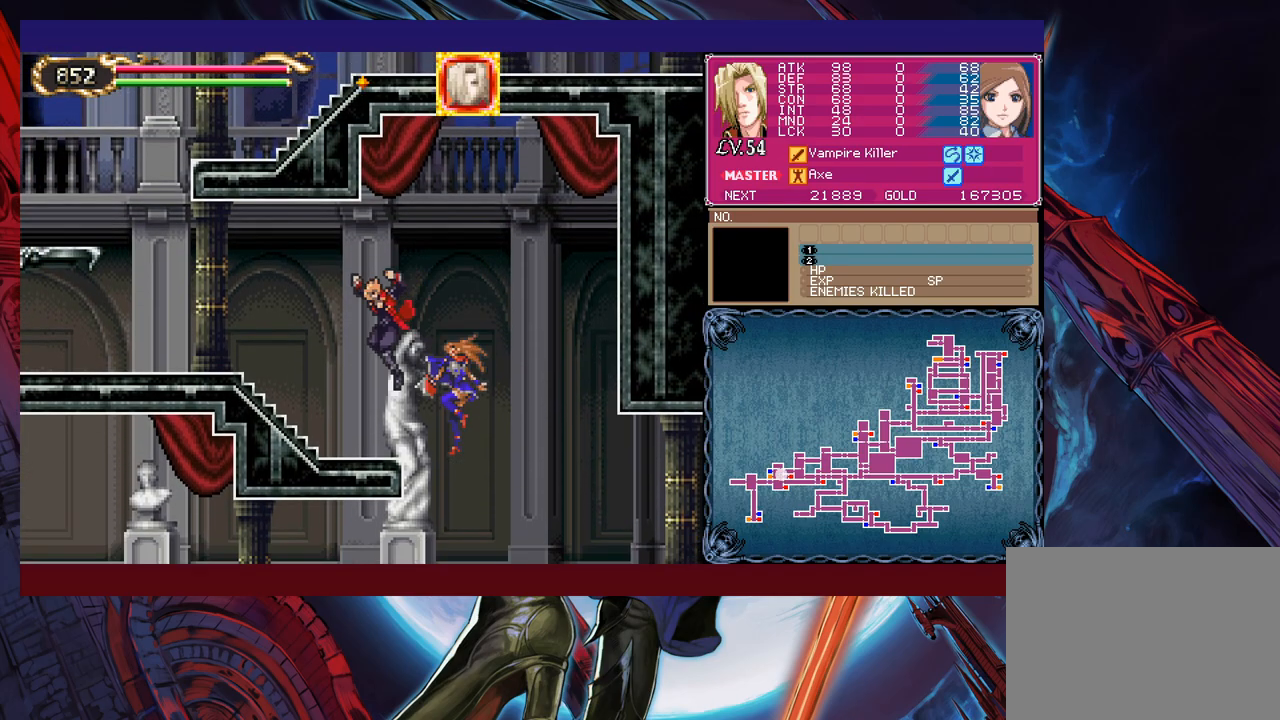
{"buttons": [], "left_stick": "left", "events": []}
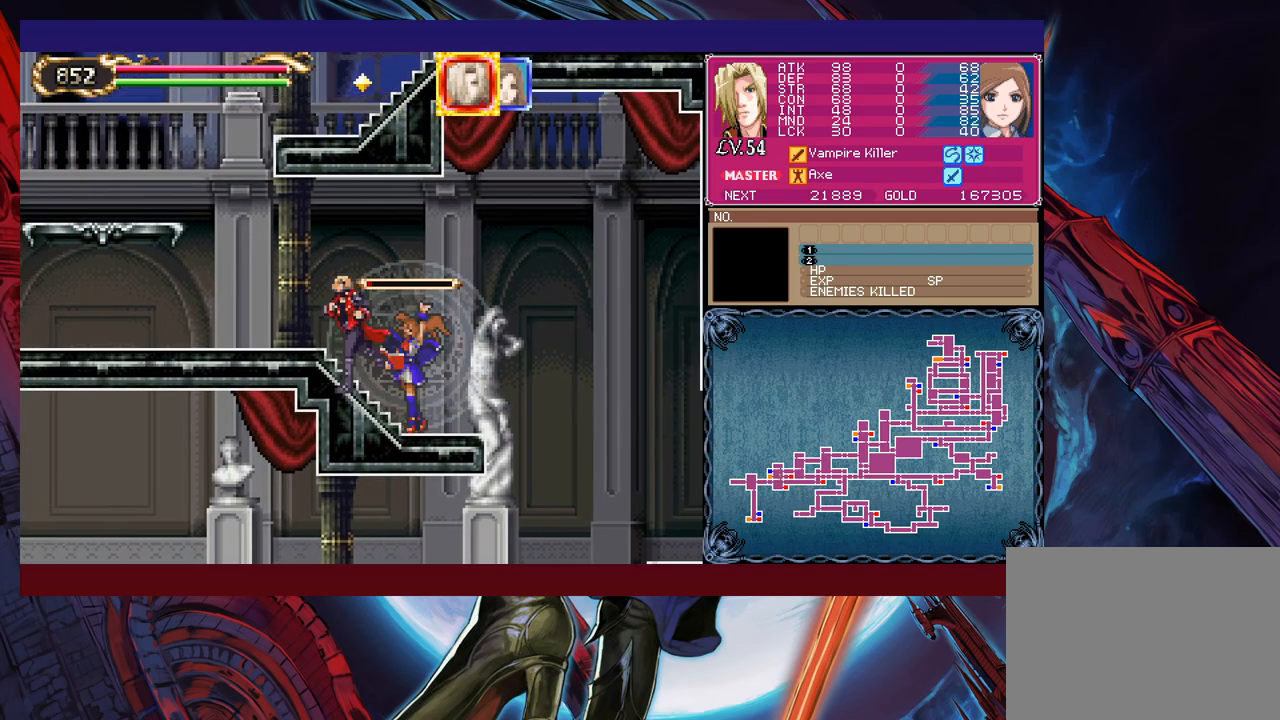
{"buttons": ["B"], "left_stick": "left", "events": [[383, "B", "down"]]}
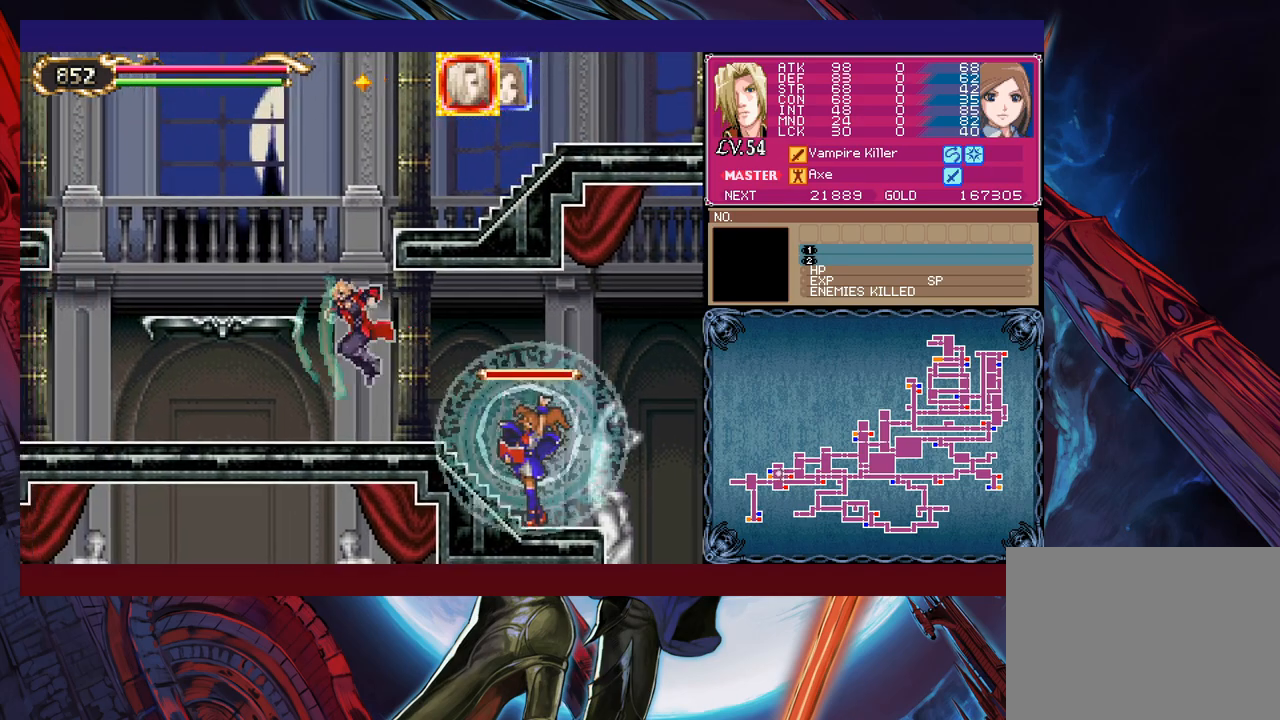
{"buttons": ["B", "Y"], "left_stick": "up-left", "events": [[50, "B", "up"], [100, "B", "down"], [300, "left_stick", "up-left"], [350, "B", "up"], [433, "B", "down"], [433, "Y", "down"]]}
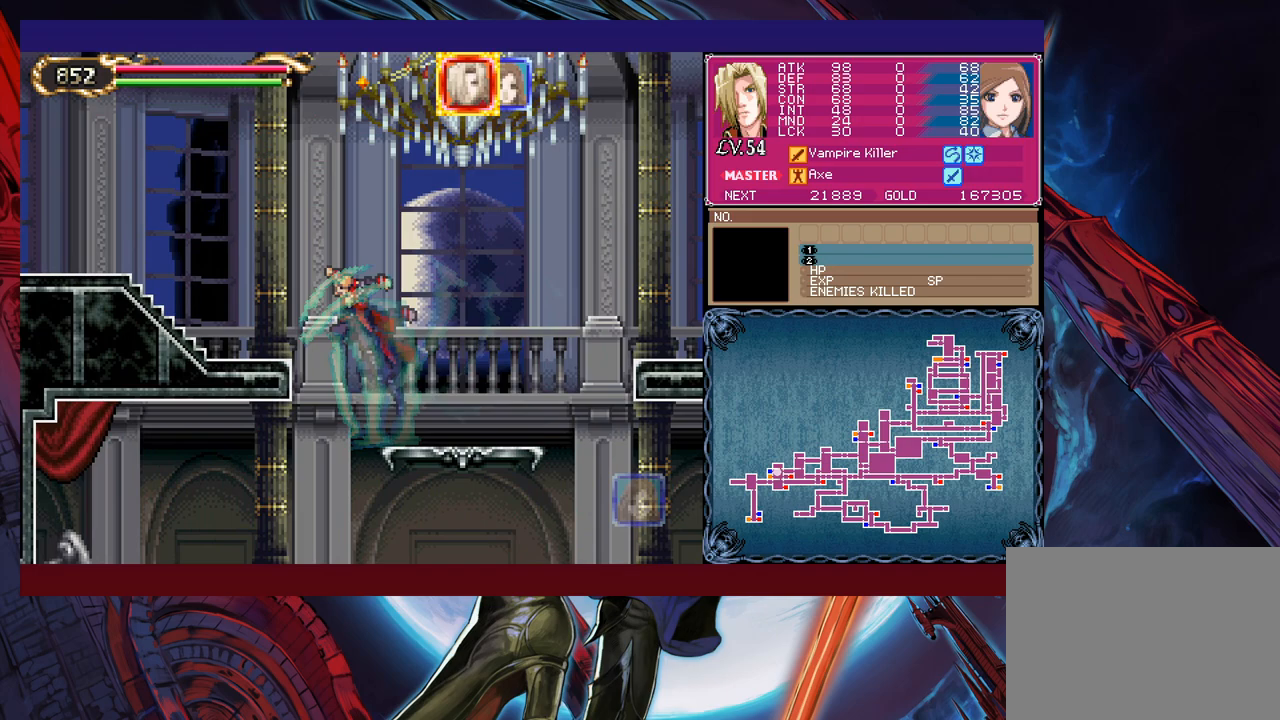
{"buttons": [], "left_stick": "up-left", "events": [[33, "B", "up"], [33, "Y", "up"], [300, "B", "down"], [300, "Y", "down"], [350, "B", "up"], [350, "Y", "up"]]}
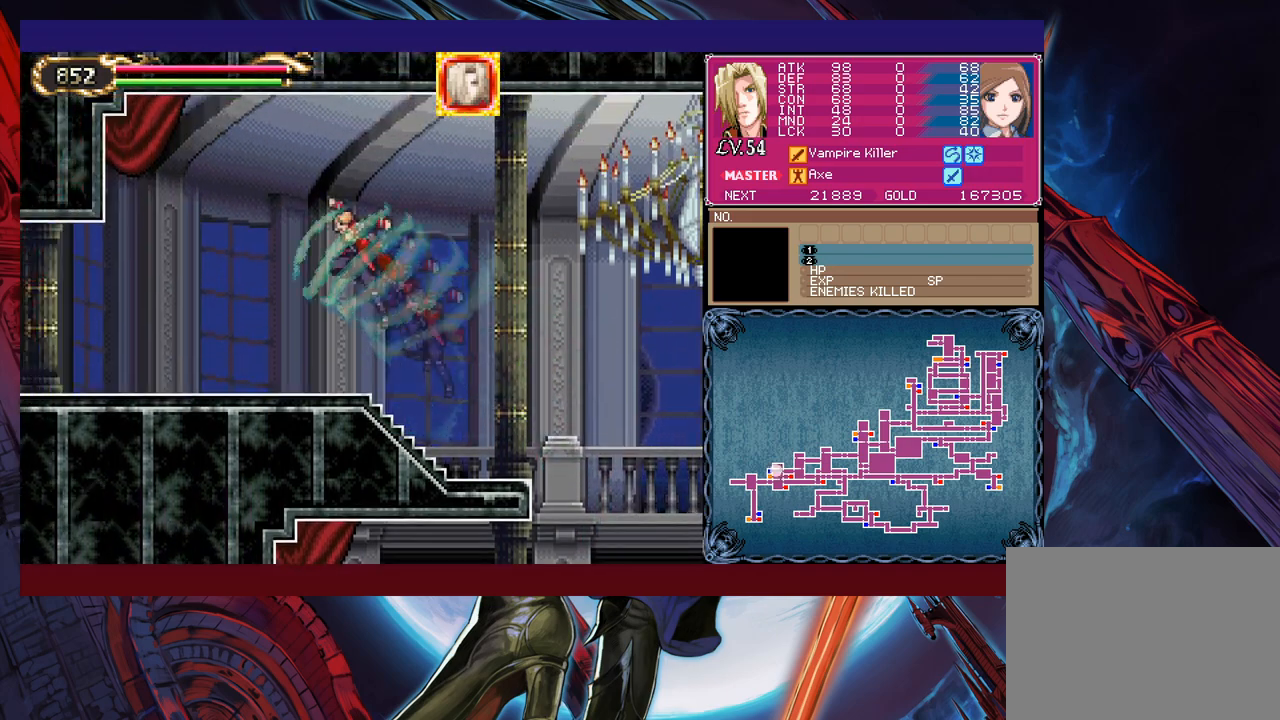
{"buttons": [], "left_stick": "left", "events": [[100, "B", "down"], [100, "left_stick", "down-left"], [200, "B", "up"], [233, "B", "down"], [300, "B", "up"], [350, "left_stick", "left"]]}
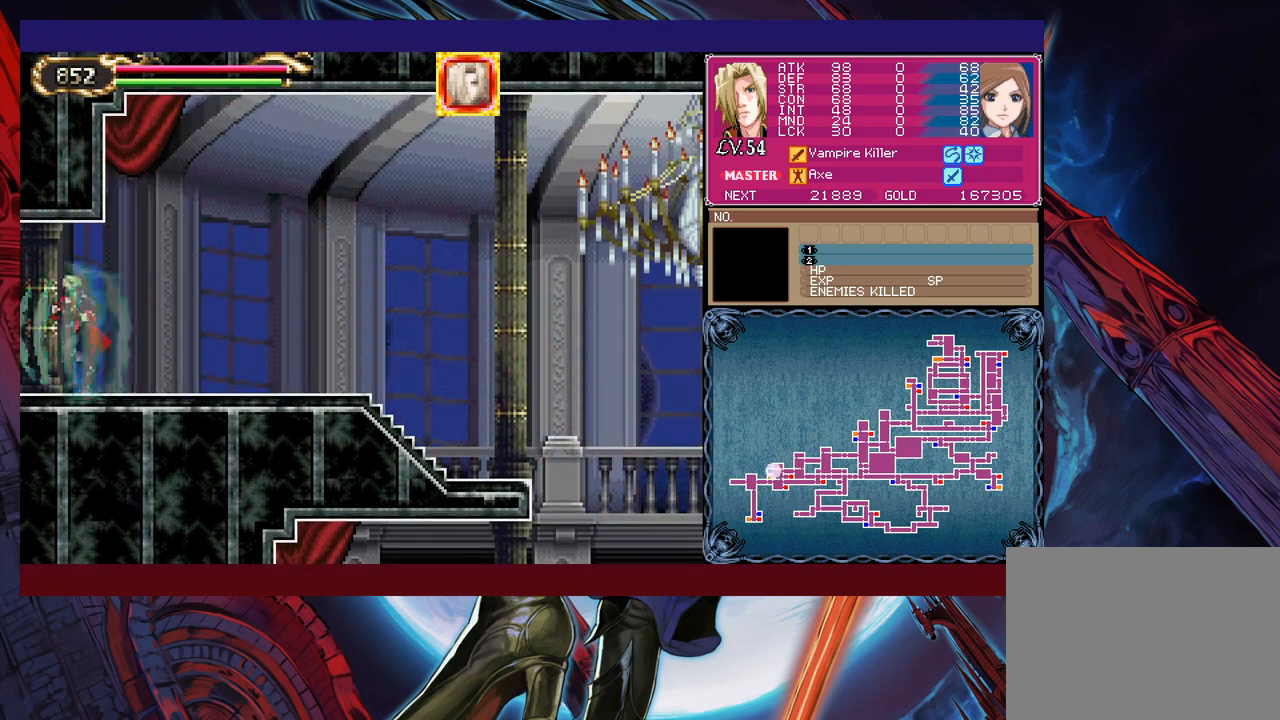
{"buttons": [], "left_stick": "left", "events": []}
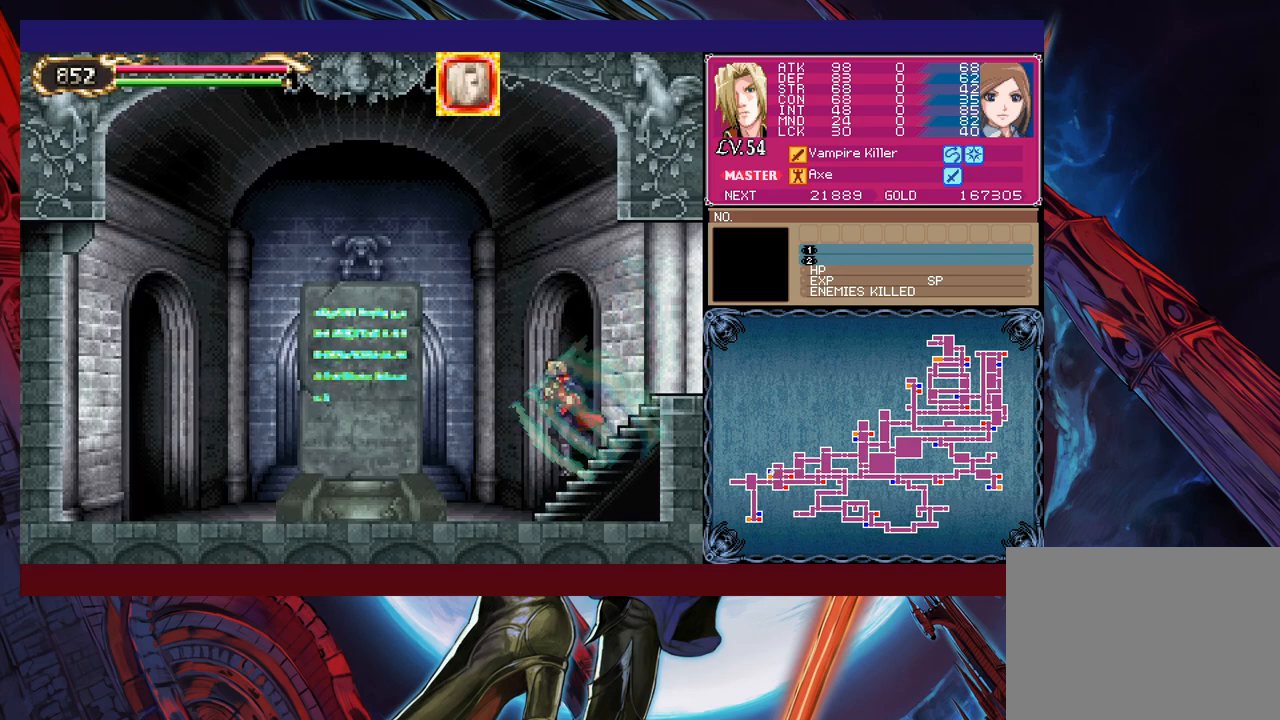
{"buttons": [], "left_stick": "center", "events": [[400, "left_stick", "center"]]}
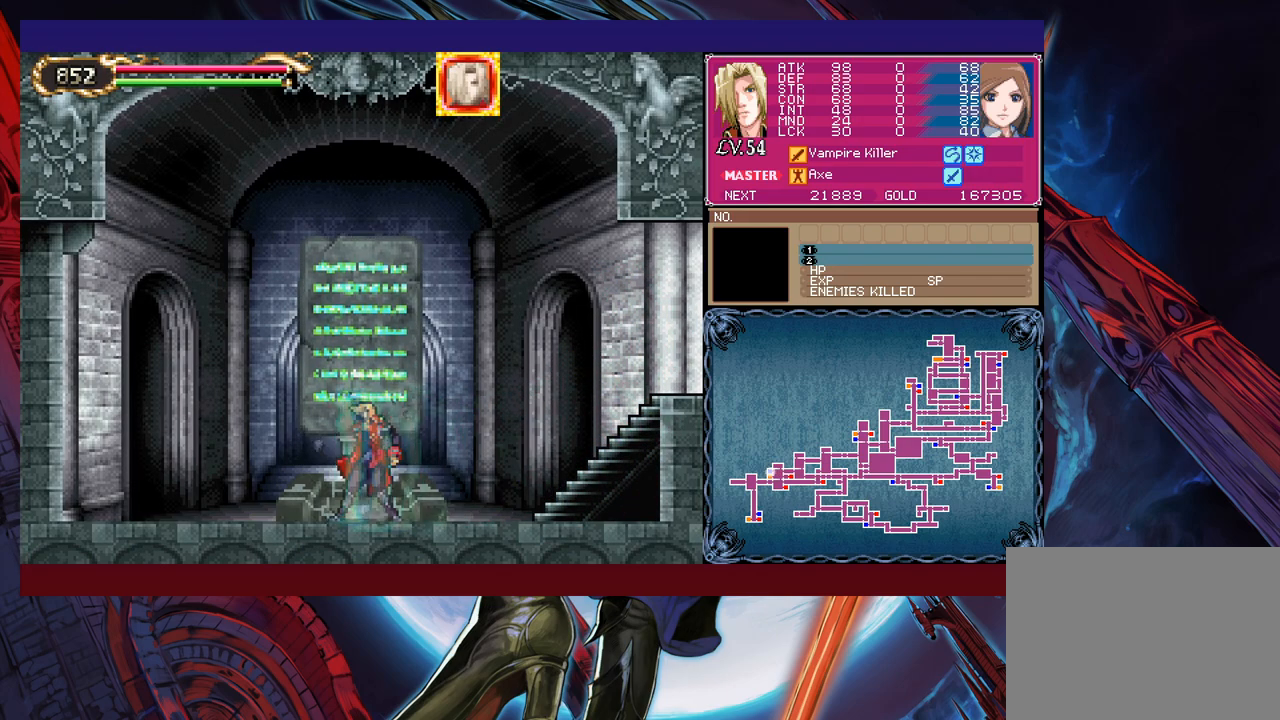
{"buttons": [], "left_stick": "up", "events": [[500, "left_stick", "up"]]}
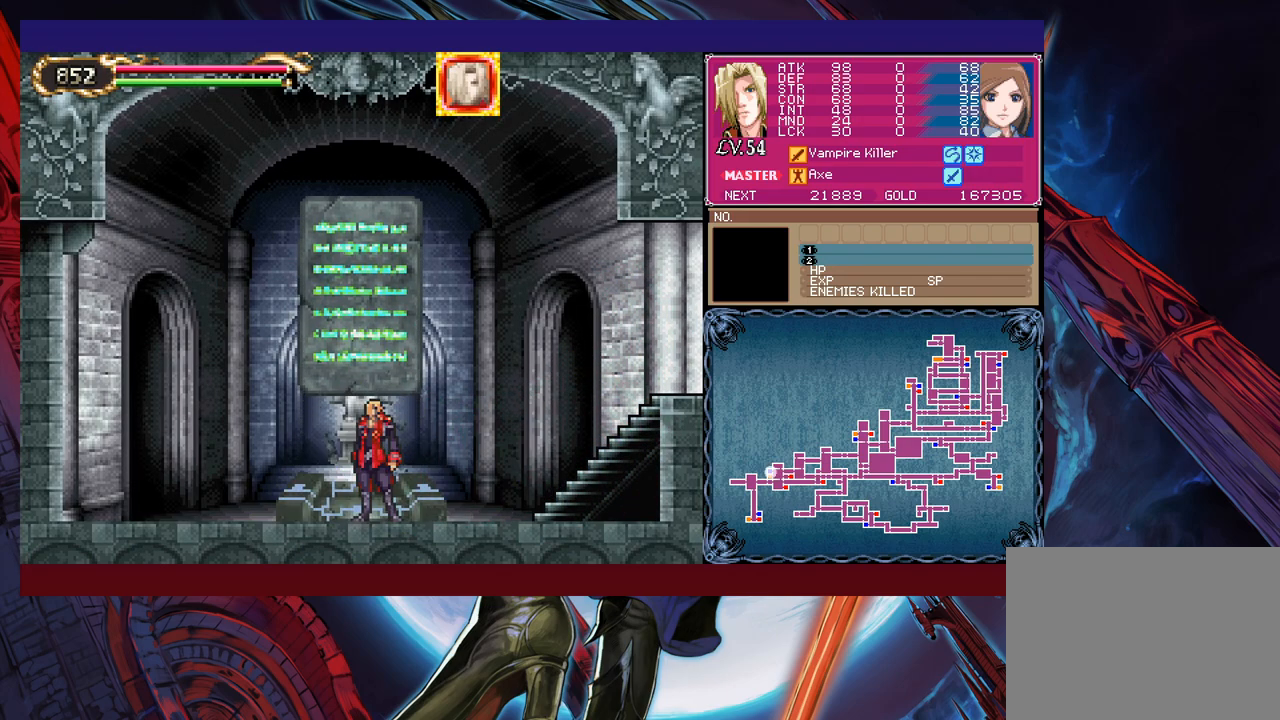
{"buttons": [], "left_stick": "center", "events": [[100, "left_stick", "center"], [200, "left_stick", "up"], [350, "left_stick", "center"]]}
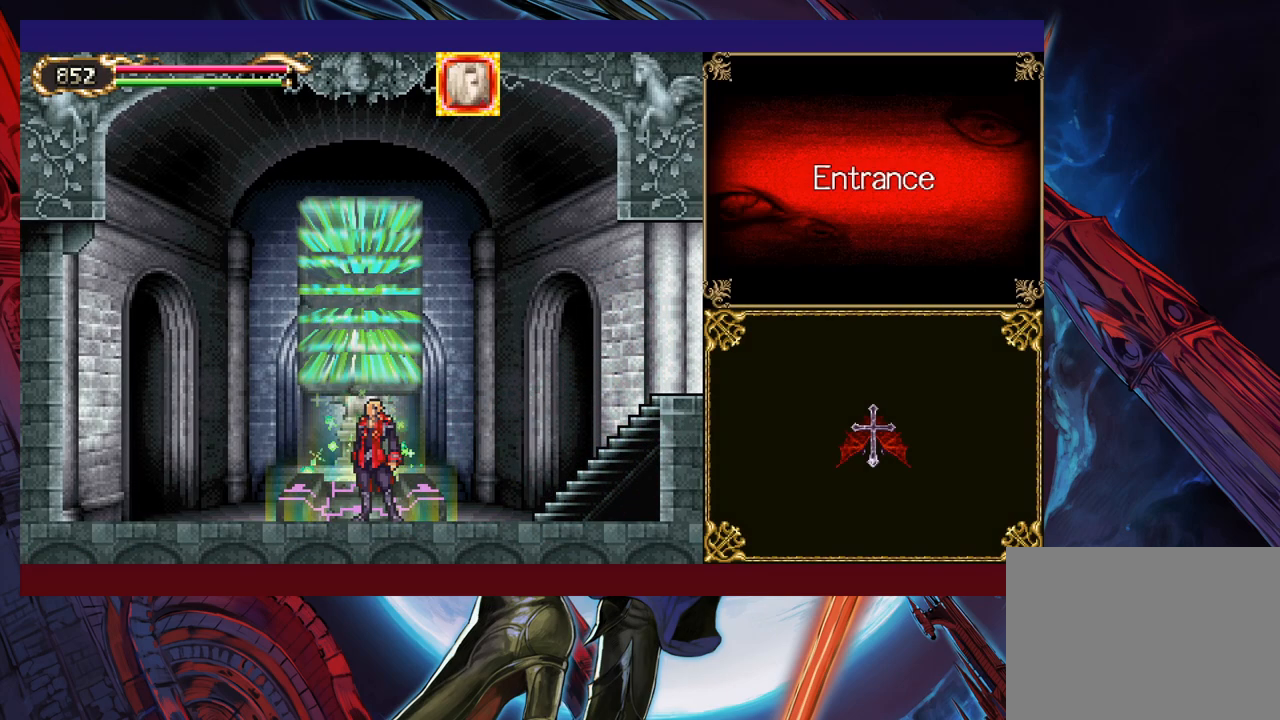
{"buttons": [], "left_stick": "right", "events": [[50, "left_stick", "right"], [150, "left_stick", "center"], [200, "left_stick", "right"], [300, "left_stick", "center"], [350, "left_stick", "right"]]}
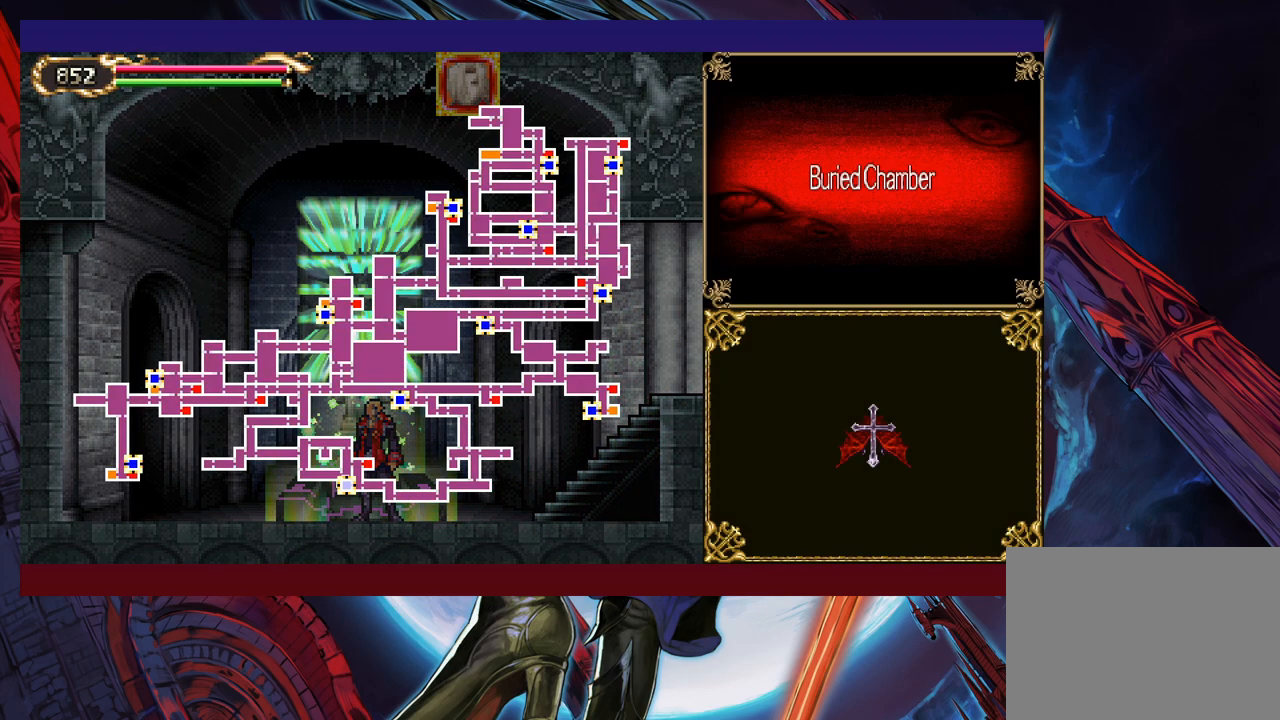
{"buttons": [], "left_stick": "right", "events": [[100, "left_stick", "center"], [150, "left_stick", "right"], [383, "left_stick", "center"], [450, "left_stick", "right"]]}
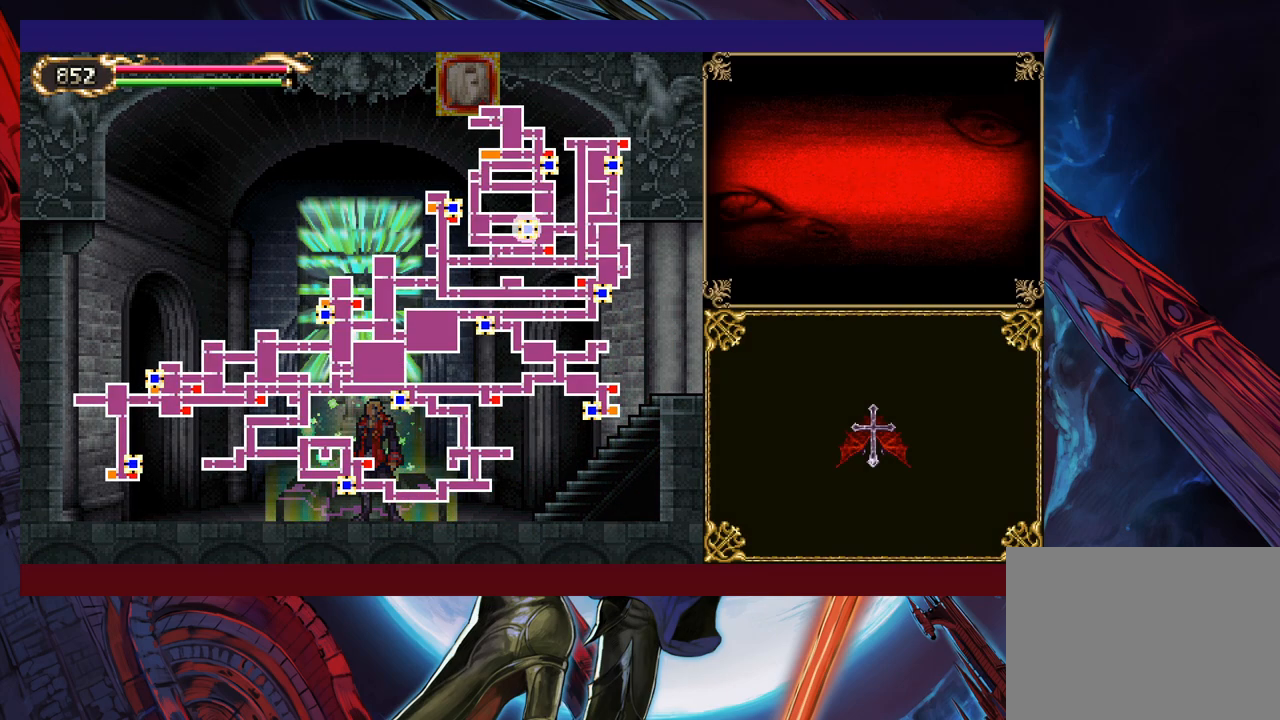
{"buttons": [], "left_stick": "center", "events": [[50, "left_stick", "center"], [200, "left_stick", "right"], [333, "left_stick", "center"]]}
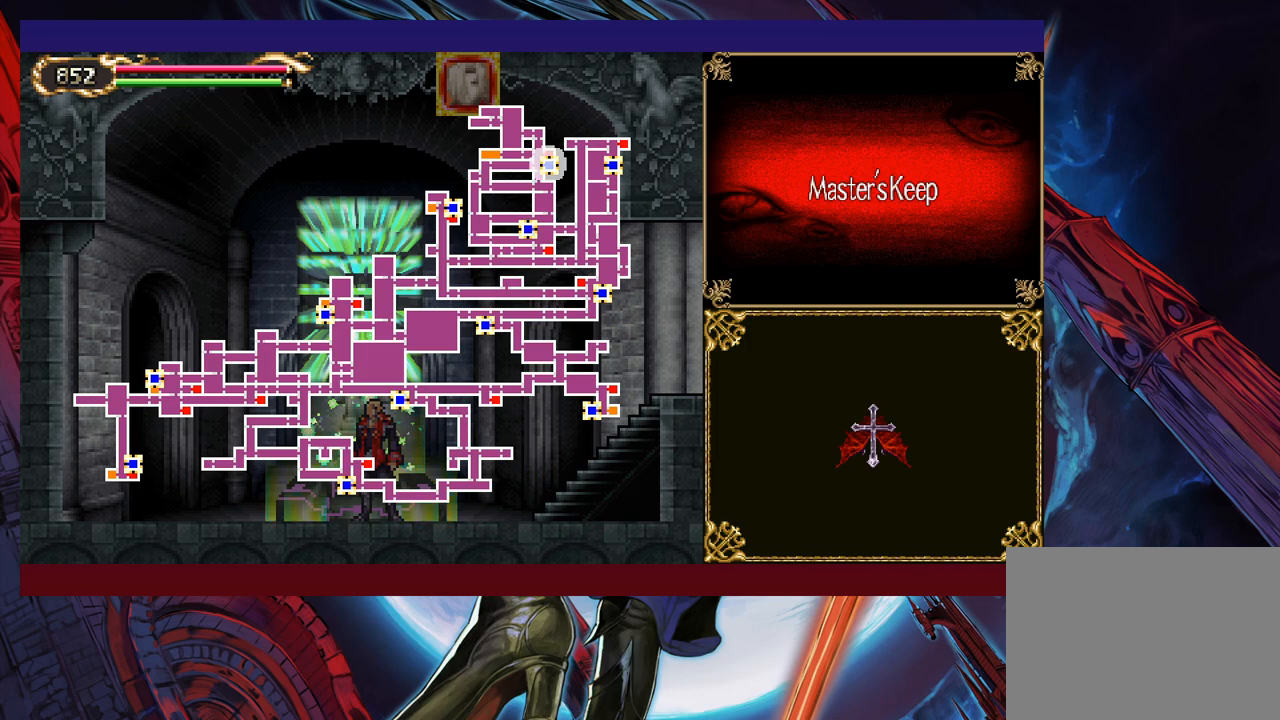
{"buttons": [], "left_stick": "center", "events": [[50, "A", "down"], [150, "A", "up"]]}